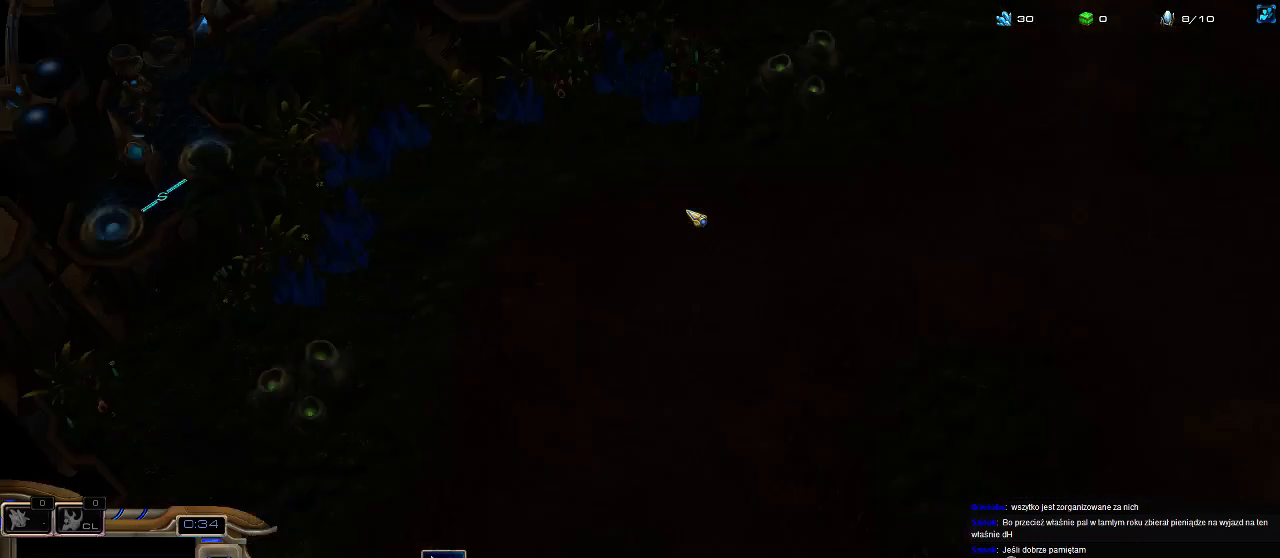
Gameplay with keyboard; each line is a JSON object with the keys held at the frame after it. "events" lists presses ("down") and releases ("up") of ".", "0", "1", "2", "3", "4", "5", "6", "7", "8", "9", "a", "alt_l", "alt_r", "b", "c", "caps_lock", "comma", "ctrl", "d", "e", "escape", "f", "f1", "f2", "f3", "f4", "f5", "f6", "f7", "f8", "g", "h", "i", "j", "k", "l", "m", "n", "o", "q", "r", "s", "shift", "space", "super", "t", "tab", "tilde", "u", "v", "w", "x", "y" and "z" between this image and that frame as [ms after this image, input, new state], when the widget could be followed in between. No other keys are recorded. Mouse input is not recorded.
{"keys": ["5"], "events": [[67, "f4", "up"], [100, "f1", "down"], [133, "f2", "down"], [200, "f1", "up"], [233, "f2", "up"], [267, "5", "down"], [367, "5", "up"], [467, "5", "down"]]}
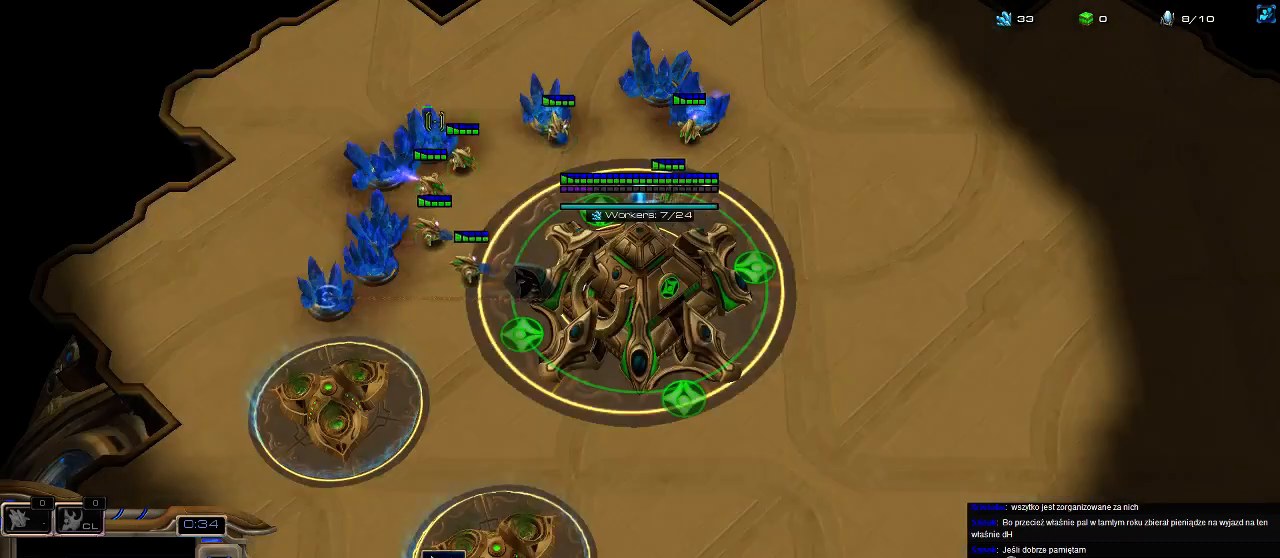
{"keys": ["5"], "events": [[33, "5", "up"], [133, "5", "down"], [233, "5", "up"], [333, "5", "down"], [400, "5", "up"], [500, "5", "down"]]}
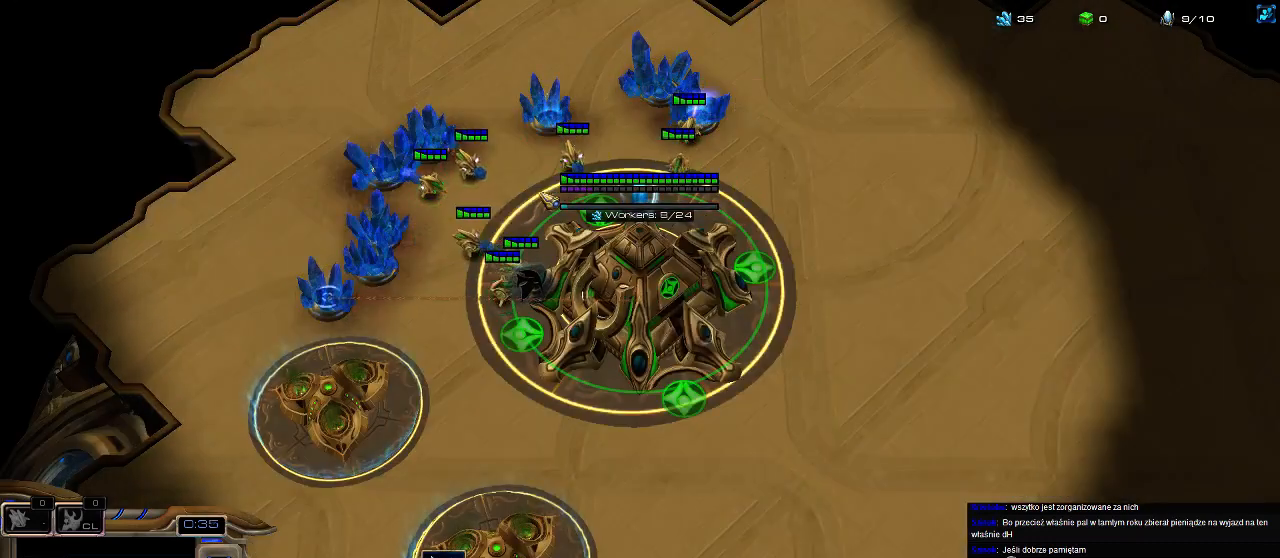
{"keys": ["f1"], "events": [[67, "5", "up"], [200, "f2", "down"], [233, "f3", "down"], [267, "f4", "down"], [400, "f2", "up"], [400, "f3", "up"], [467, "f1", "down"], [467, "f4", "up"]]}
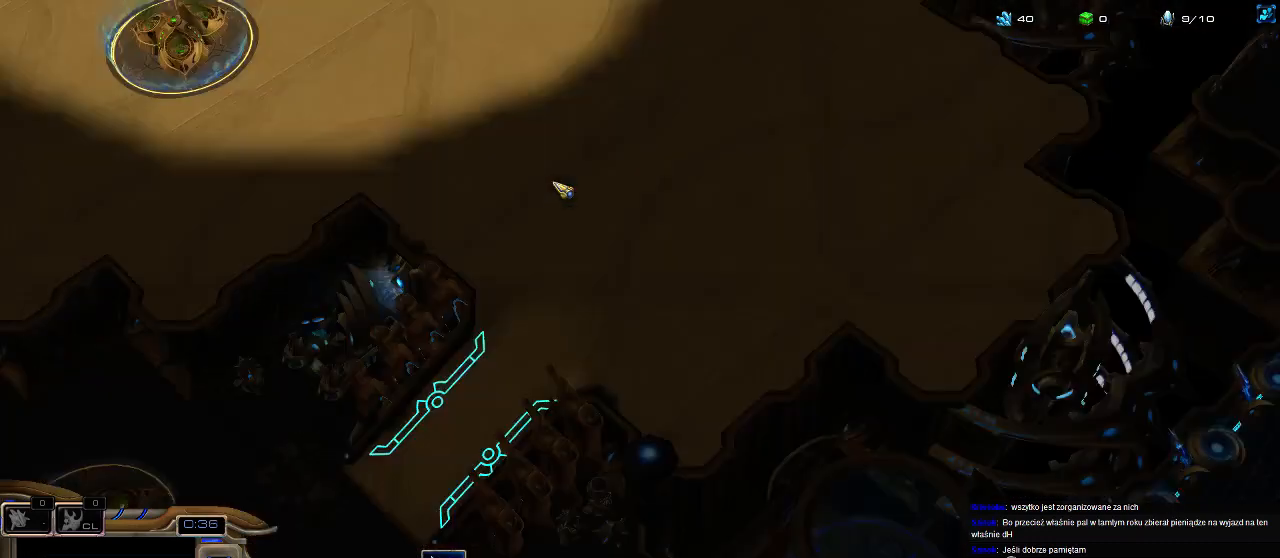
{"keys": [], "events": [[33, "f2", "down"], [100, "f1", "up"], [133, "f2", "up"], [200, "5", "down"], [267, "5", "up"], [333, "5", "down"], [467, "5", "up"]]}
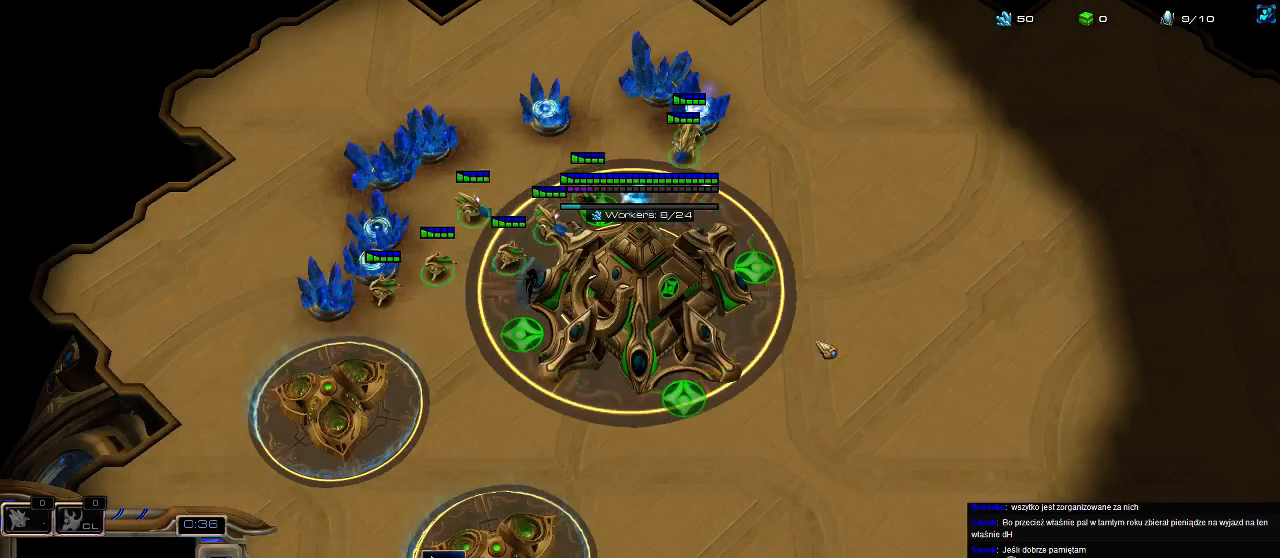
{"keys": [], "events": [[33, "5", "down"], [133, "5", "up"], [233, "5", "down"], [333, "5", "up"], [400, "5", "down"], [467, "5", "up"]]}
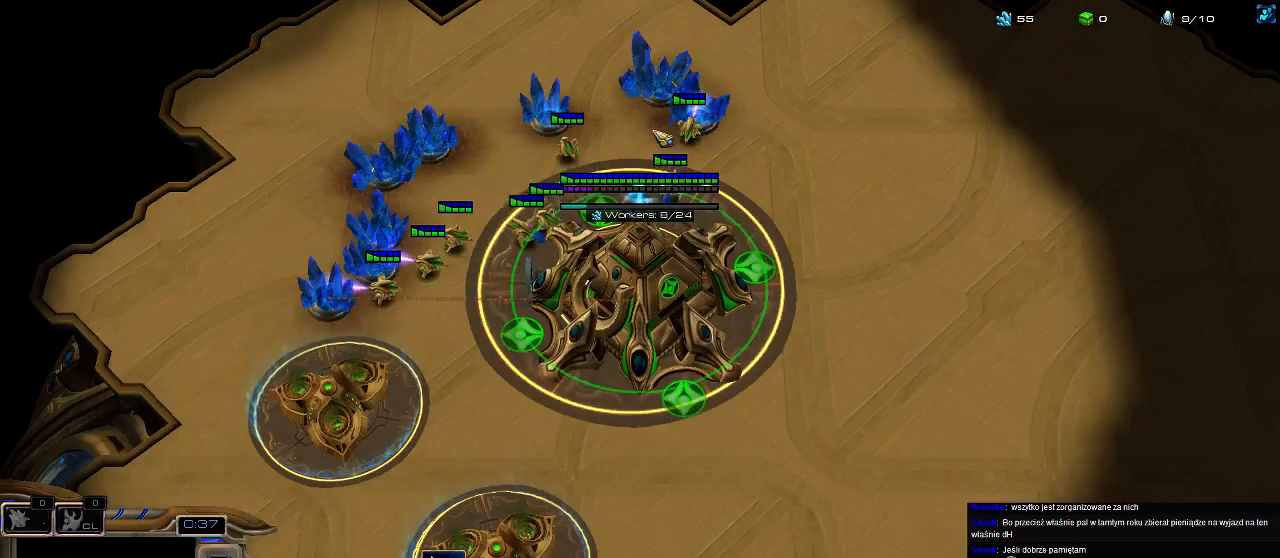
{"keys": [], "events": [[133, "f2", "down"], [167, "f3", "down"], [200, "f2", "up"], [200, "f4", "down"], [300, "f2", "down"], [300, "f4", "up"], [367, "f4", "down"], [400, "f2", "up"], [400, "f3", "up"], [467, "f4", "up"]]}
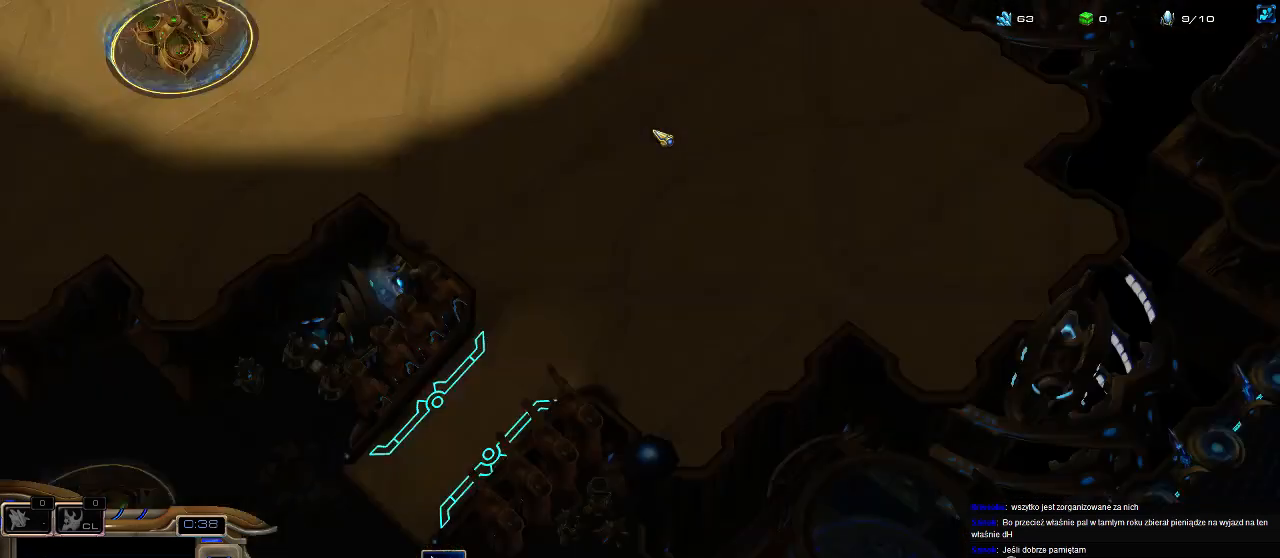
{"keys": ["5"], "events": [[33, "f1", "down"], [133, "f1", "up"], [167, "f2", "down"], [200, "f2", "up"], [267, "5", "down"], [333, "5", "up"], [433, "5", "down"]]}
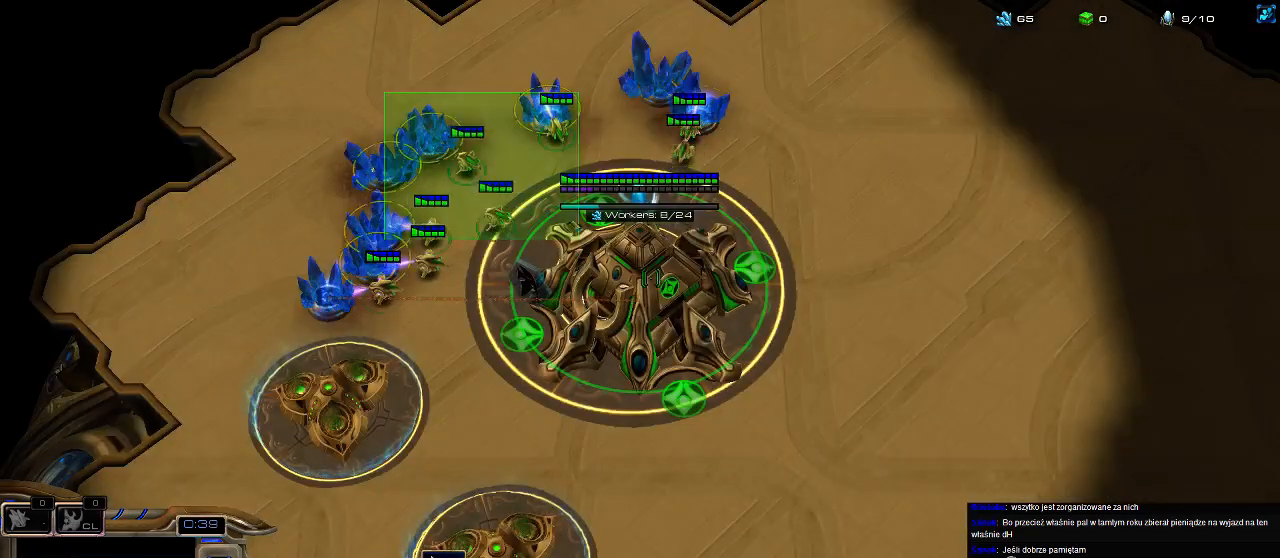
{"keys": ["5"], "events": [[33, "5", "up"], [133, "5", "down"], [200, "5", "up"], [300, "5", "down"], [433, "5", "up"], [500, "5", "down"]]}
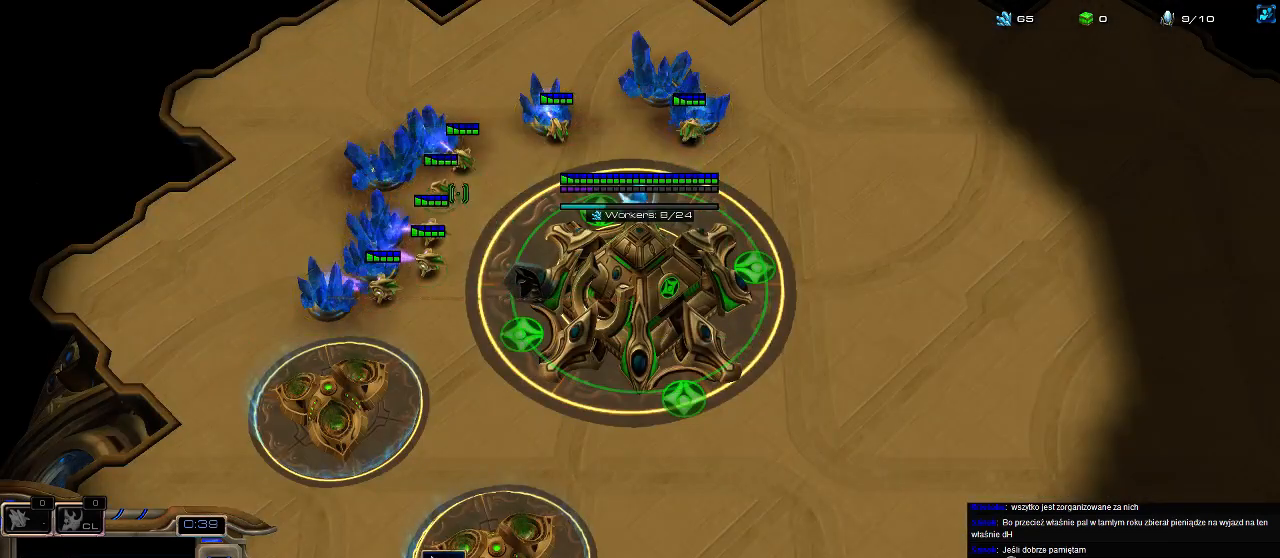
{"keys": [], "events": [[67, "5", "up"], [167, "f2", "down"], [233, "f3", "down"], [267, "f2", "up"], [300, "f4", "down"], [333, "f2", "down"], [367, "f4", "up"], [400, "f3", "up"], [400, "f4", "down"], [467, "f2", "up"], [500, "f4", "up"]]}
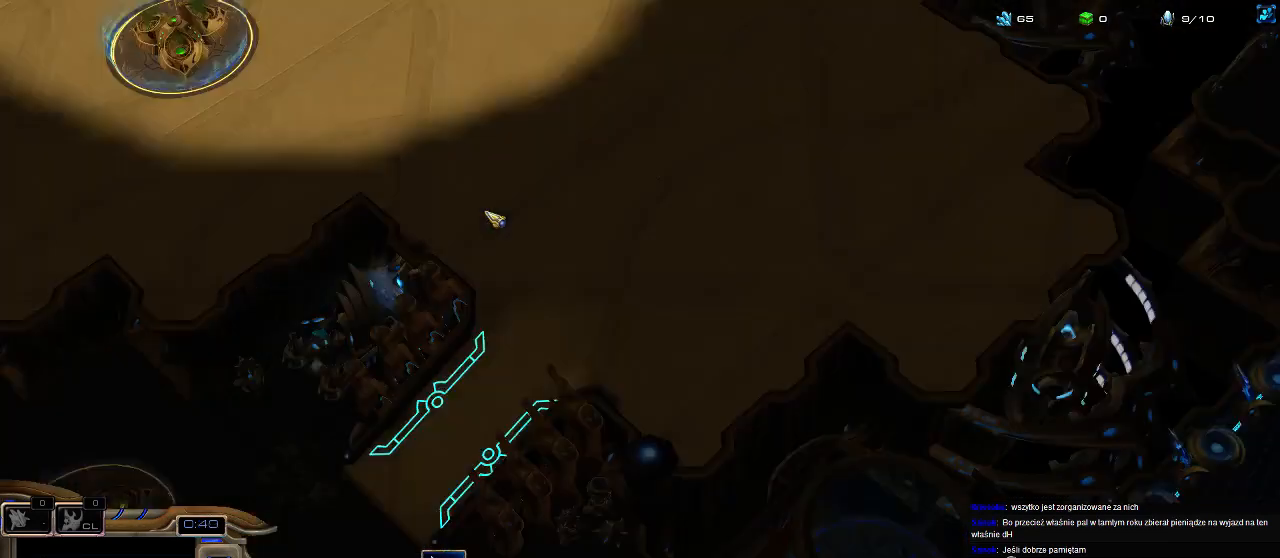
{"keys": [], "events": [[33, "f1", "down"], [67, "f2", "down"], [100, "f1", "up"], [167, "f2", "up"], [200, "5", "down"], [300, "5", "up"], [400, "5", "down"], [467, "5", "up"]]}
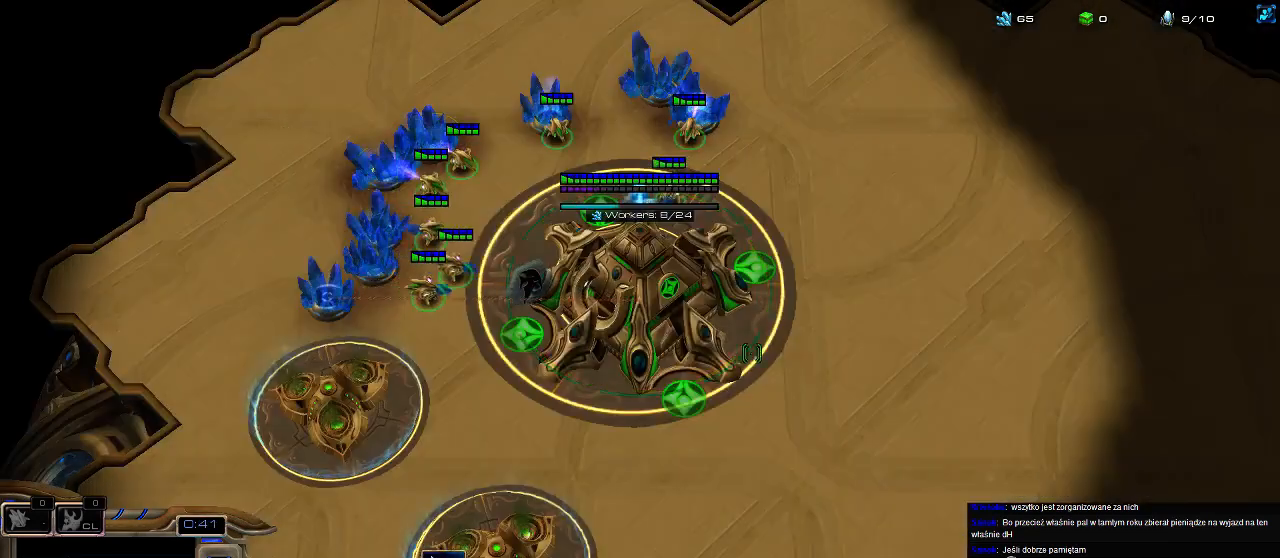
{"keys": ["5"], "events": [[100, "5", "down"], [200, "5", "up"], [267, "5", "down"], [367, "5", "up"], [433, "5", "down"]]}
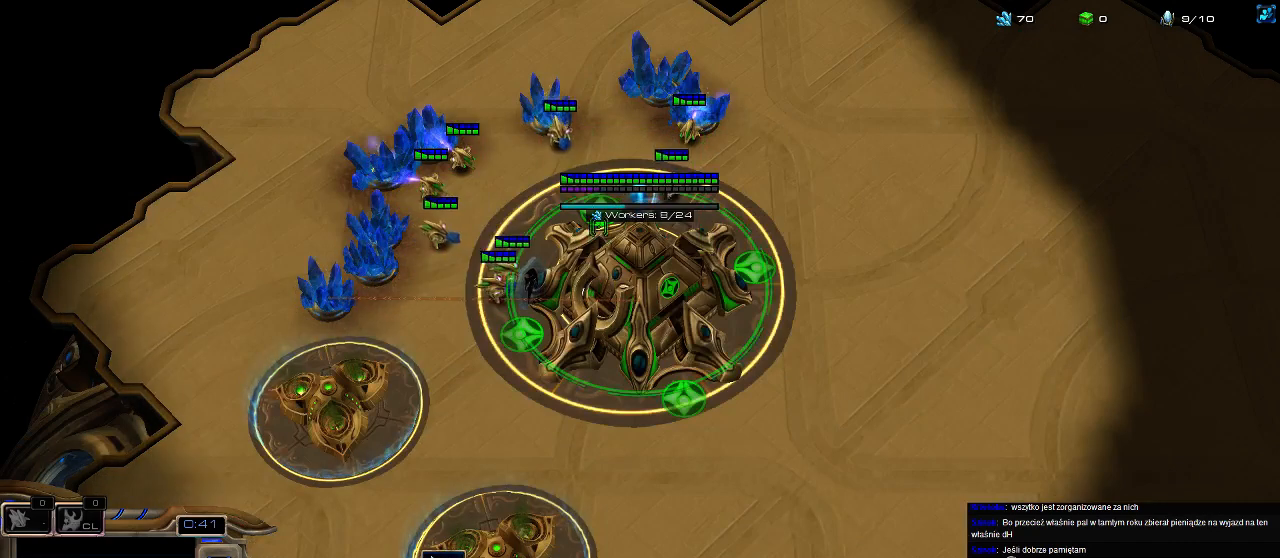
{"keys": [], "events": [[67, "5", "up"], [167, "5", "down"], [233, "5", "up"], [333, "5", "down"], [400, "5", "up"]]}
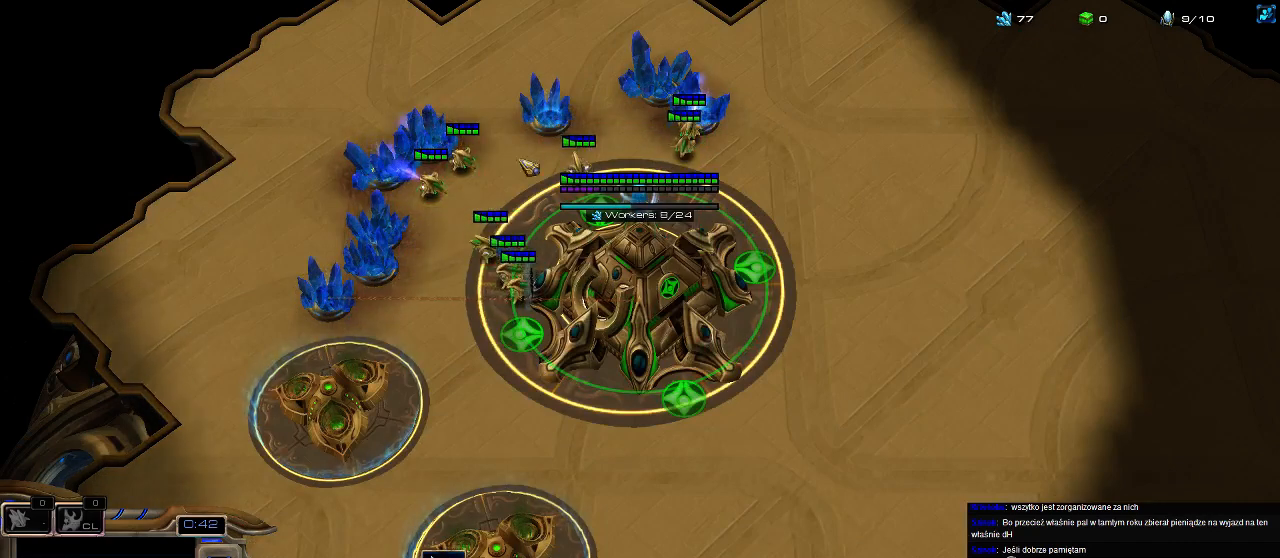
{"keys": [], "events": [[33, "5", "down"], [133, "5", "up"], [200, "5", "down"], [333, "5", "up"]]}
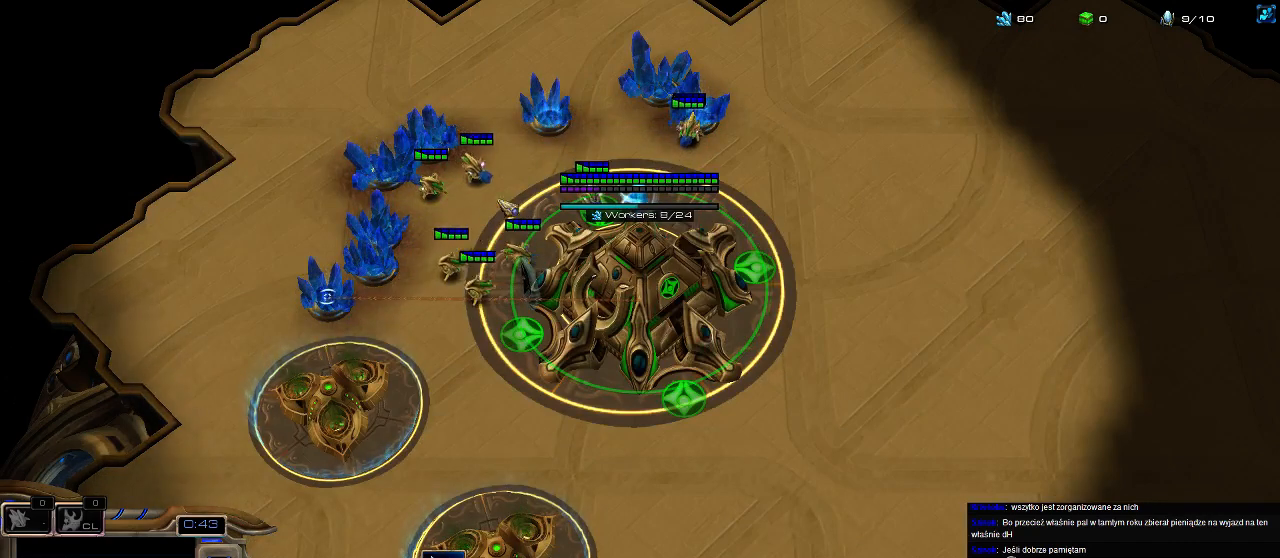
{"keys": ["shift"], "events": [[467, "shift", "down"]]}
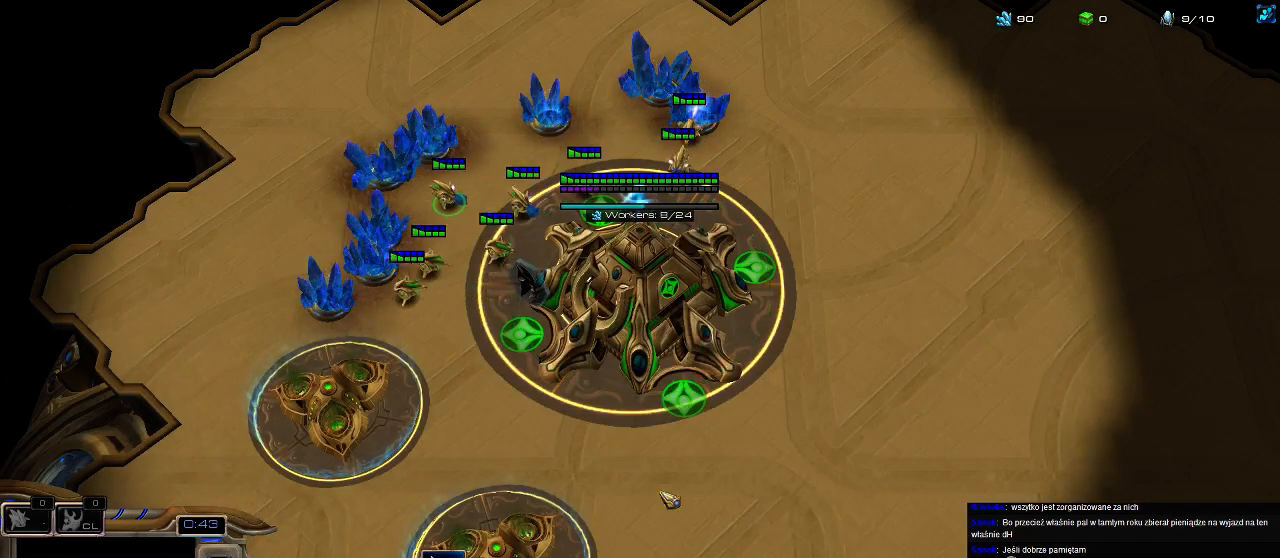
{"keys": ["2", "3", "ctrl"], "events": [[167, "shift", "up"], [200, "ctrl", "down"], [300, "3", "down"], [400, "3", "up"], [433, "2", "down"], [500, "3", "down"]]}
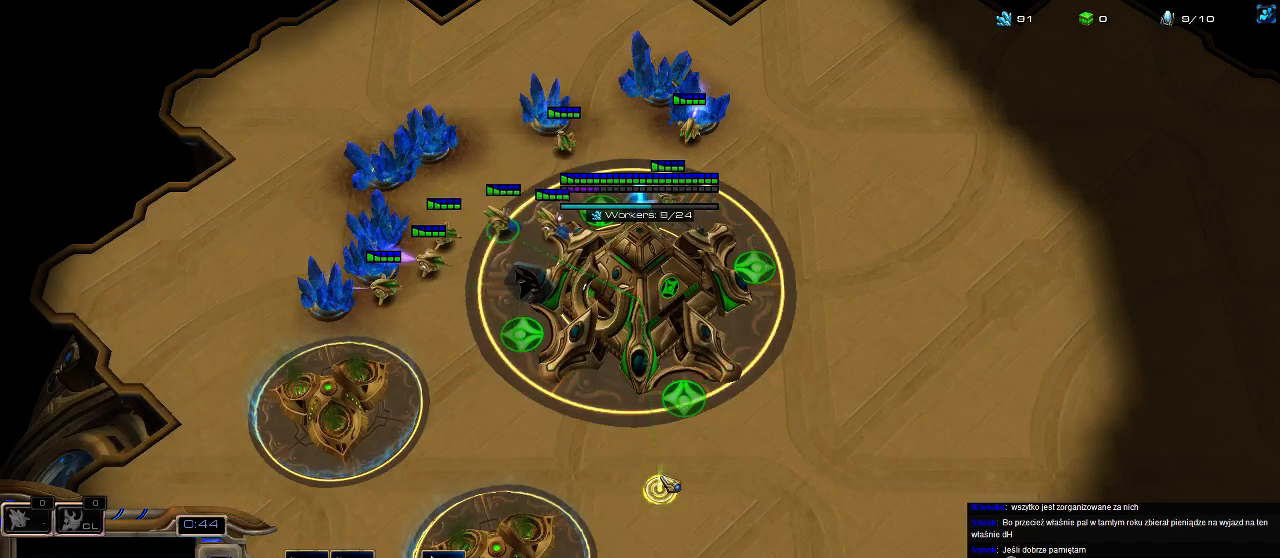
{"keys": [], "events": [[67, "2", "up"], [67, "3", "up"], [100, "2", "down"], [133, "3", "down"], [200, "2", "up"], [200, "ctrl", "up"], [267, "3", "up"]]}
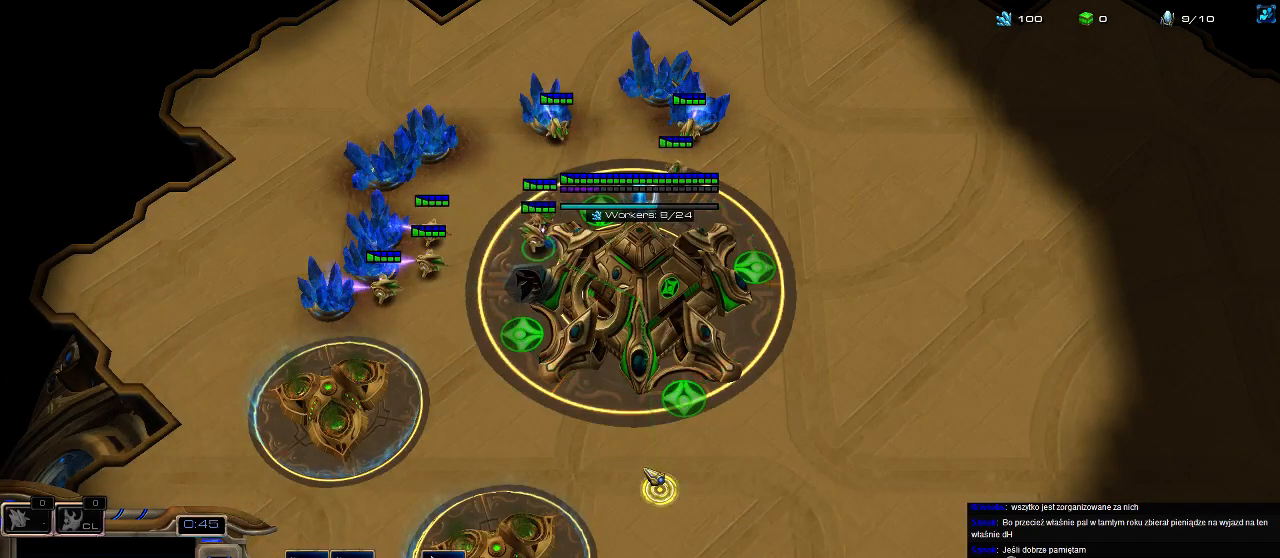
{"keys": ["e"], "events": [[233, "b", "down"], [267, "e", "down"], [333, "b", "up"], [367, "e", "up"], [433, "e", "down"]]}
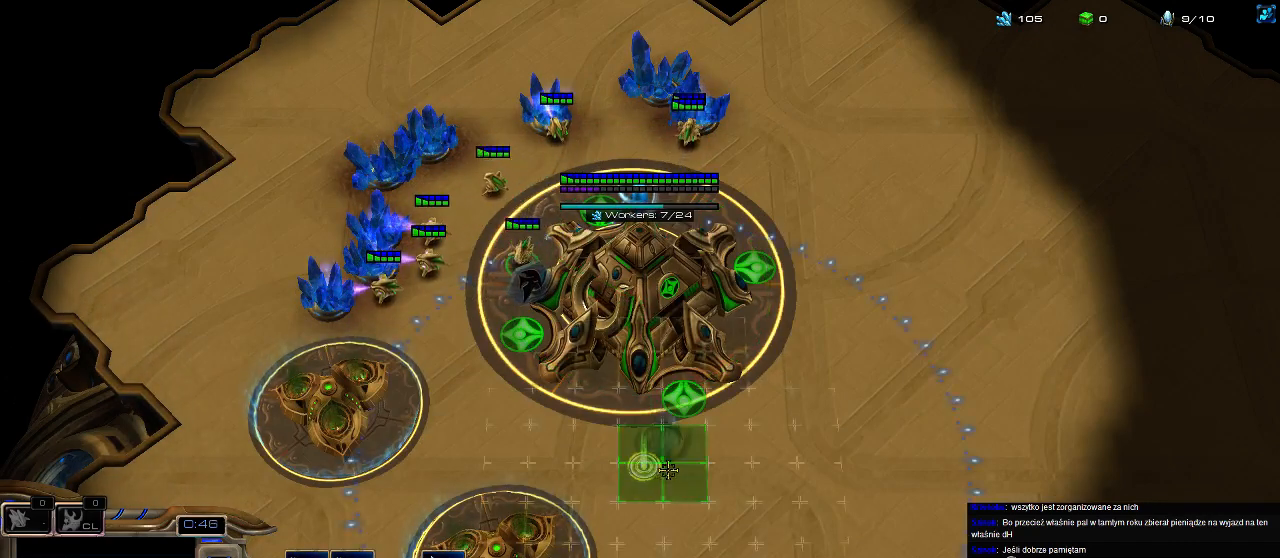
{"keys": ["shift"], "events": [[33, "e", "up"], [400, "shift", "down"]]}
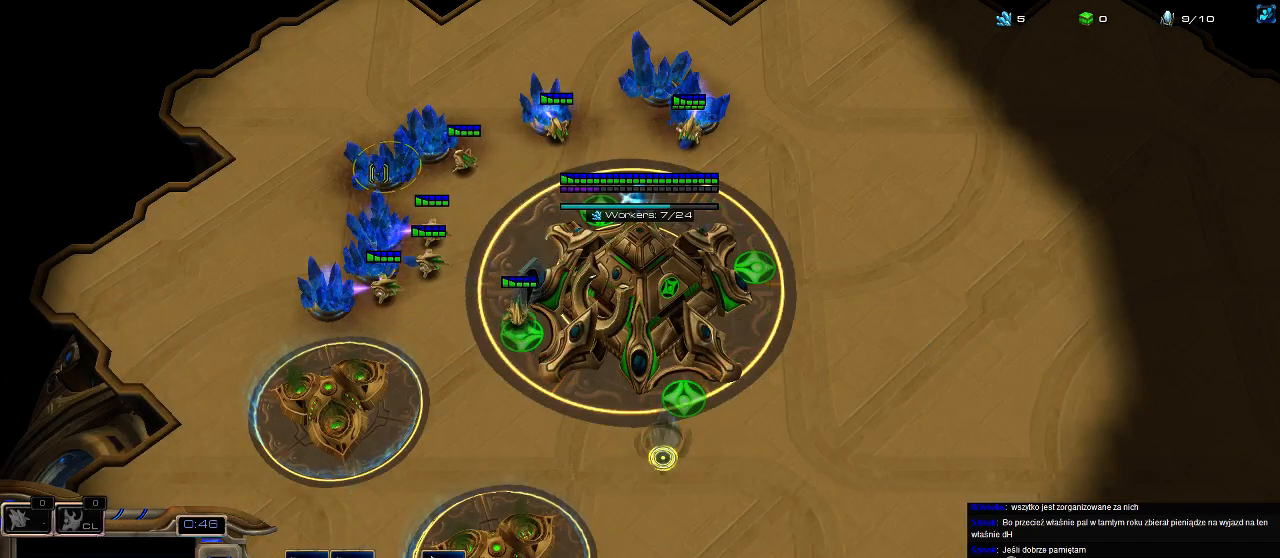
{"keys": [], "events": [[167, "shift", "up"], [367, "5", "down"], [400, "5", "up"]]}
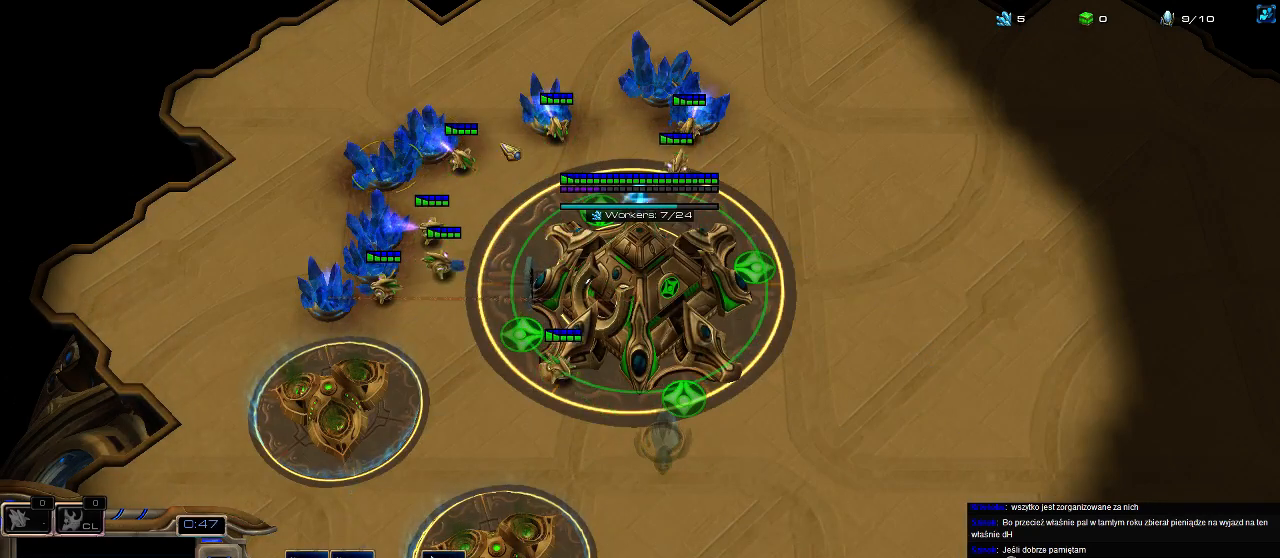
{"keys": ["e"], "events": [[33, "5", "down"], [133, "5", "up"], [200, "5", "down"], [300, "5", "up"], [367, "5", "down"], [467, "5", "up"], [467, "e", "down"]]}
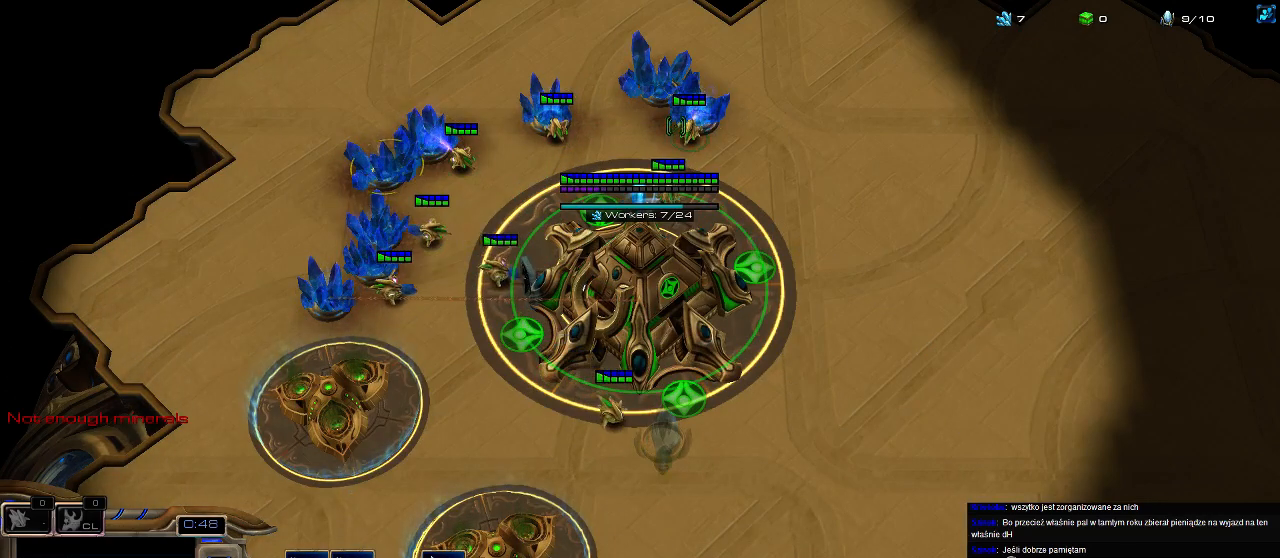
{"keys": [], "events": [[33, "5", "down"], [67, "e", "up"], [100, "e", "down"], [167, "5", "up"], [233, "5", "down"], [233, "e", "up"], [300, "5", "up"], [300, "e", "down"], [367, "5", "down"], [400, "e", "up"], [467, "5", "up"]]}
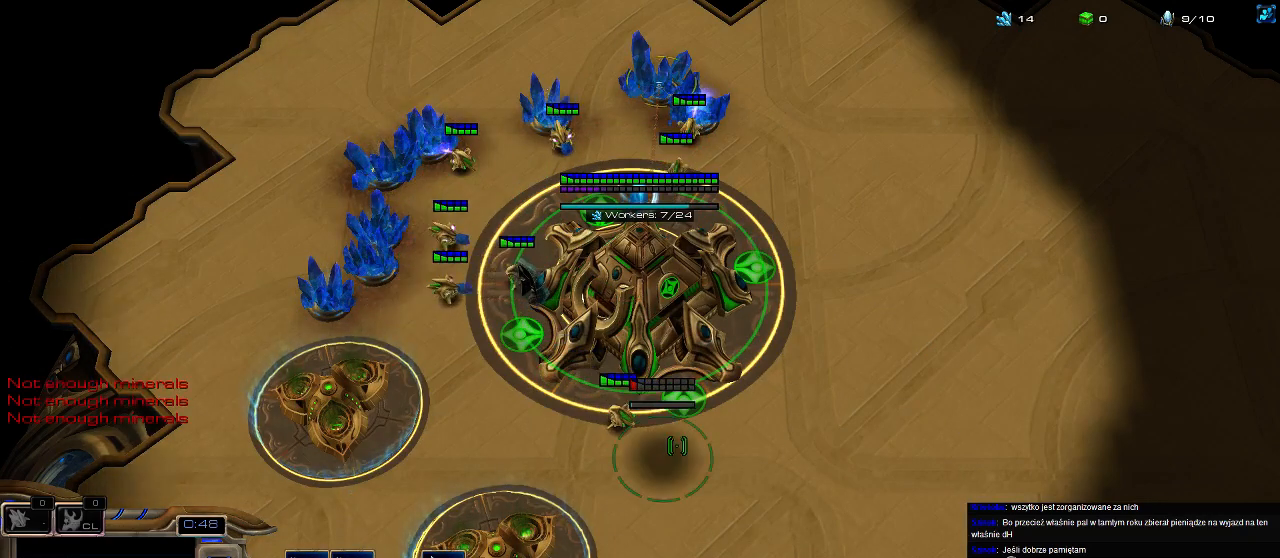
{"keys": ["2"], "events": [[133, "ctrl", "down"], [233, "2", "down"], [267, "ctrl", "up"], [333, "2", "up"], [433, "5", "down"], [467, "2", "down"], [500, "5", "up"]]}
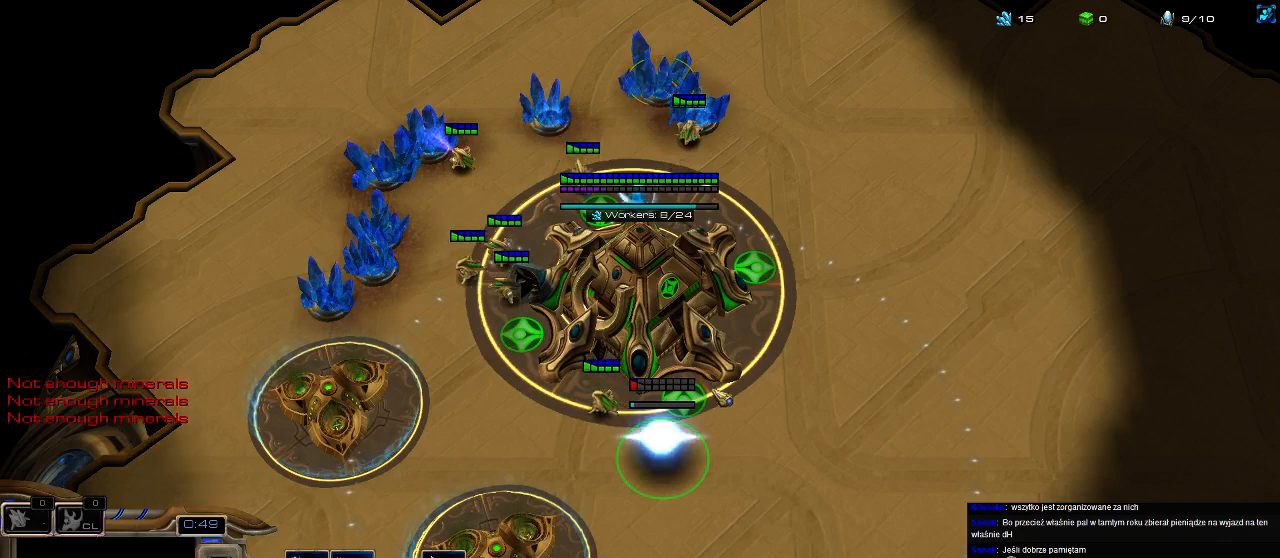
{"keys": ["5"], "events": [[67, "5", "down"], [100, "2", "up"], [167, "5", "up"], [200, "e", "down"], [300, "5", "down"], [333, "e", "up"], [400, "5", "up"], [467, "2", "down"], [500, "2", "up"], [500, "5", "down"]]}
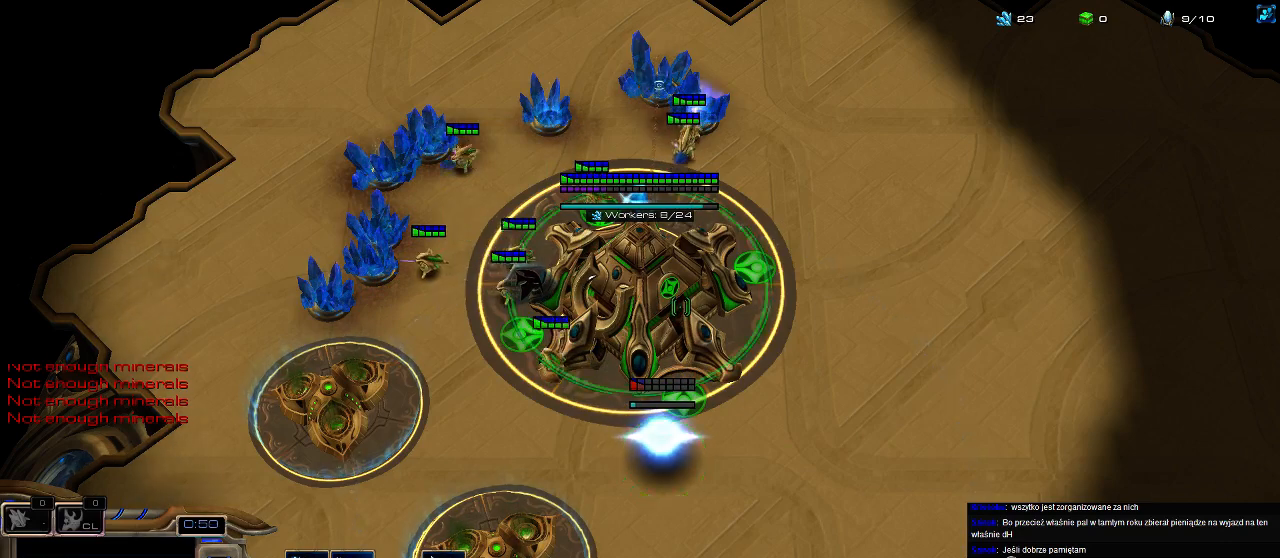
{"keys": ["2"], "events": [[33, "2", "down"], [67, "5", "up"], [133, "2", "up"], [133, "5", "down"], [200, "5", "up"], [233, "e", "down"], [267, "5", "down"], [333, "e", "up"], [400, "5", "up"], [500, "2", "down"]]}
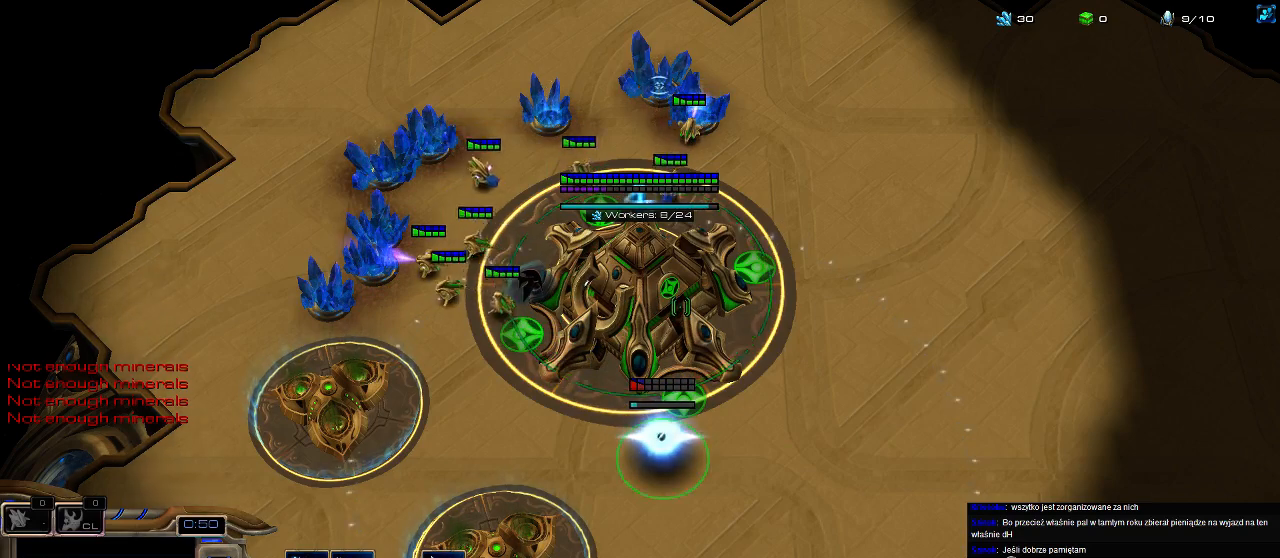
{"keys": ["e"], "events": [[67, "2", "up"], [67, "5", "down"], [133, "2", "down"], [167, "5", "up"], [200, "5", "down"], [233, "2", "up"], [267, "5", "up"], [300, "e", "down"], [367, "5", "down"], [433, "5", "up"]]}
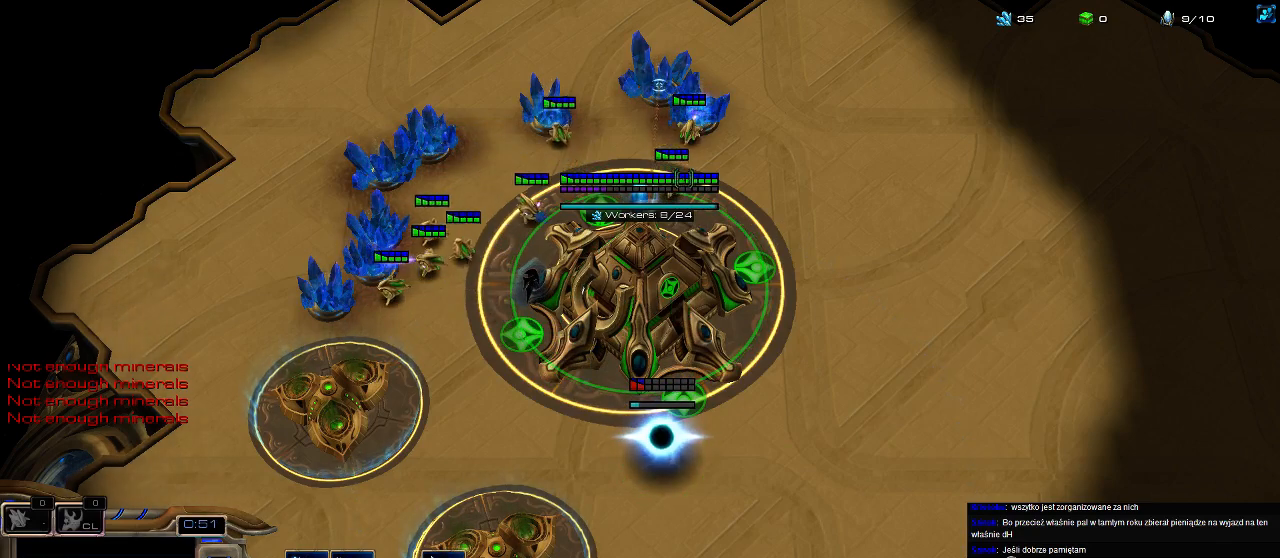
{"keys": [], "events": [[67, "5", "down"], [100, "e", "up"], [133, "e", "down"], [167, "5", "up"], [200, "5", "down"], [267, "e", "up"], [333, "5", "up"]]}